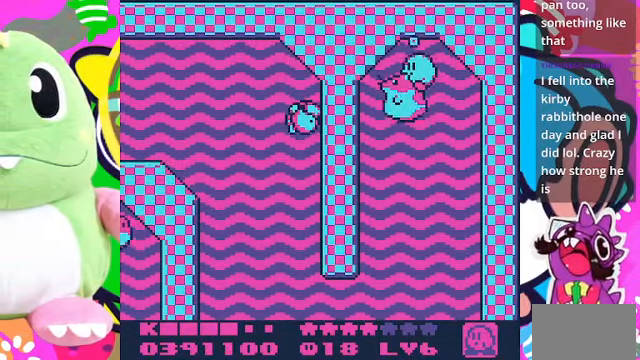
Gameplay with a controller (PlayStation layout); each line is a JSON object with the inputs held at the frame after it. "events" lists button and stick changes between this image and that frame as [ms after this image, input, new state], when the widget could be followed in between. Not read: L3 R3.
{"buttons": ["DPAD_DOWN"], "left_stick": "center", "right_stick": "center", "events": [[66, "CROSS", "up"]]}
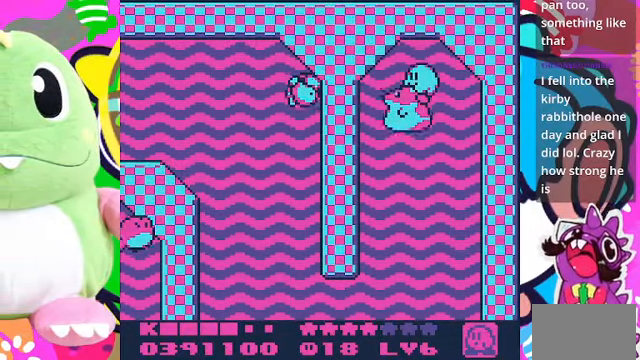
{"buttons": ["DPAD_DOWN"], "left_stick": "center", "right_stick": "center", "events": [[100, "DPAD_LEFT", "down"], [133, "DPAD_DOWN", "up"], [334, "DPAD_DOWN", "down"], [334, "DPAD_LEFT", "up"]]}
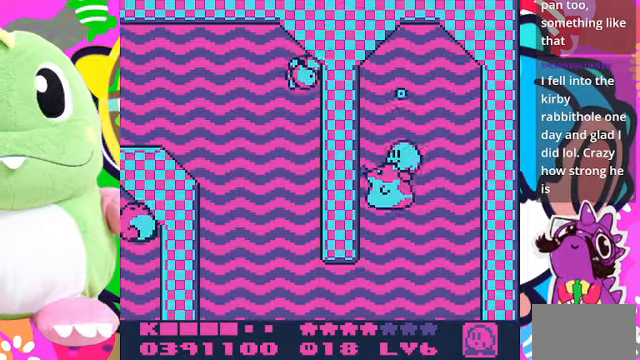
{"buttons": ["DPAD_DOWN", "DPAD_LEFT"], "left_stick": "center", "right_stick": "center", "events": [[367, "DPAD_LEFT", "down"]]}
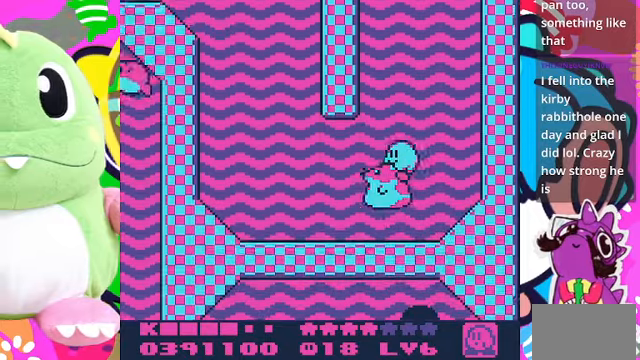
{"buttons": ["DPAD_LEFT"], "left_stick": "center", "right_stick": "center", "events": [[67, "DPAD_DOWN", "up"], [167, "CROSS", "down"], [267, "CROSS", "up"]]}
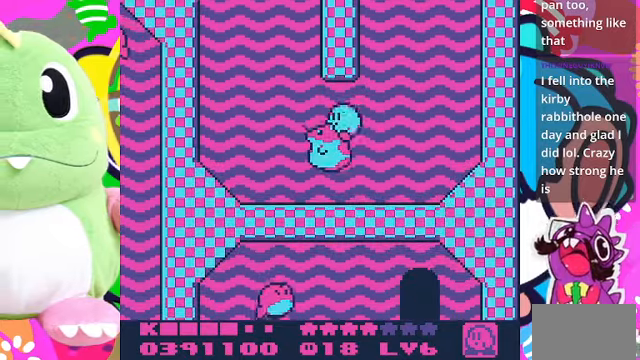
{"buttons": ["DPAD_UP", "DPAD_LEFT"], "left_stick": "center", "right_stick": "center", "events": [[100, "CROSS", "down"], [200, "DPAD_UP", "down"], [367, "CROSS", "up"], [434, "CROSS", "down"], [500, "CROSS", "up"]]}
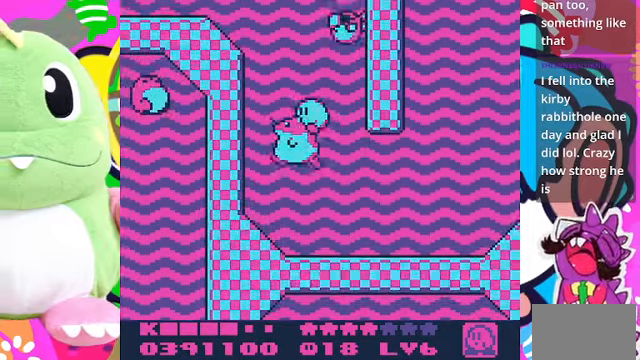
{"buttons": ["SQUARE", "DPAD_UP"], "left_stick": "center", "right_stick": "center", "events": [[67, "CROSS", "down"], [134, "CROSS", "up"], [200, "CROSS", "down"], [234, "DPAD_LEFT", "up"], [267, "CROSS", "up"], [334, "CROSS", "down"], [367, "CROSS", "up"], [467, "SQUARE", "down"]]}
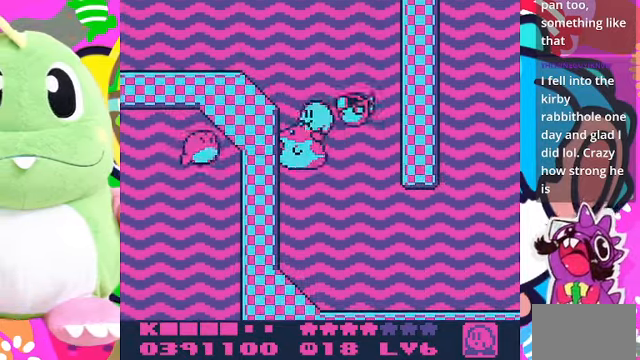
{"buttons": ["DPAD_UP", "DPAD_LEFT"], "left_stick": "center", "right_stick": "center", "events": [[34, "CROSS", "down"], [34, "SQUARE", "up"], [134, "DPAD_LEFT", "down"], [200, "CROSS", "up"], [234, "CROSS", "down"], [300, "CROSS", "up"], [367, "CROSS", "down"], [467, "CROSS", "up"]]}
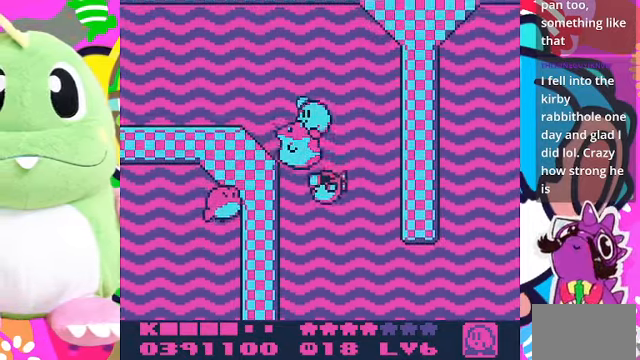
{"buttons": ["CROSS", "DPAD_LEFT"], "left_stick": "center", "right_stick": "center", "events": [[67, "CROSS", "down"], [134, "CROSS", "up"], [200, "CROSS", "down"], [300, "CROSS", "up"], [367, "CROSS", "down"], [367, "DPAD_UP", "up"], [434, "CROSS", "up"], [500, "CROSS", "down"]]}
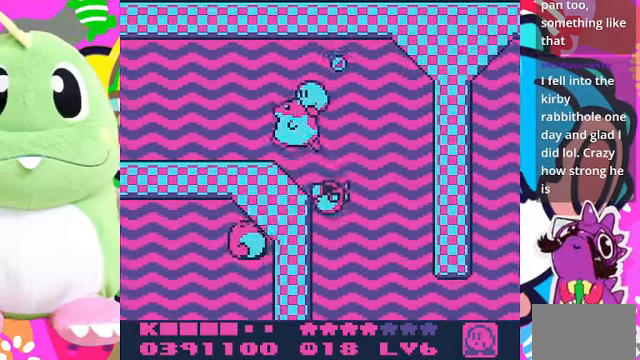
{"buttons": ["DPAD_LEFT"], "left_stick": "center", "right_stick": "center", "events": [[67, "CROSS", "up"], [134, "CROSS", "down"], [200, "CROSS", "up"], [300, "CROSS", "down"], [334, "CROSS", "up"]]}
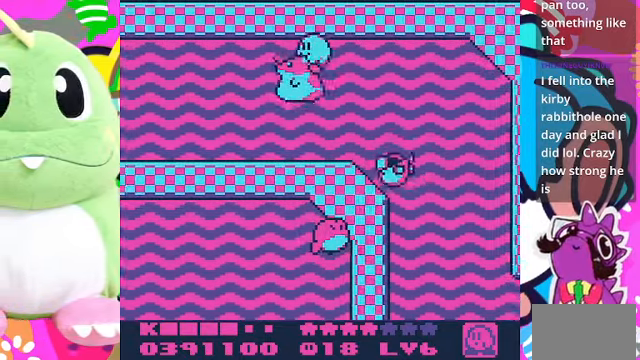
{"buttons": ["DPAD_LEFT"], "left_stick": "center", "right_stick": "center", "events": []}
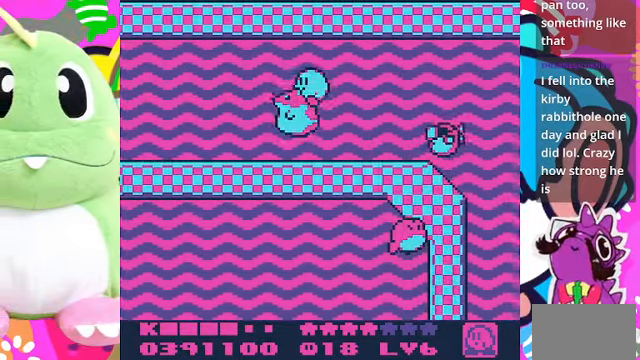
{"buttons": ["DPAD_LEFT"], "left_stick": "center", "right_stick": "center", "events": [[100, "CROSS", "down"], [167, "CROSS", "up"]]}
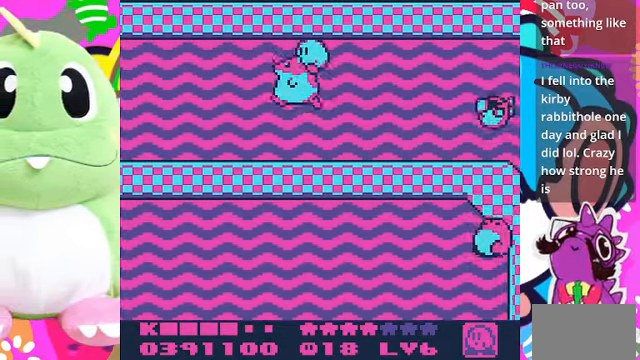
{"buttons": ["DPAD_LEFT"], "left_stick": "center", "right_stick": "center", "events": []}
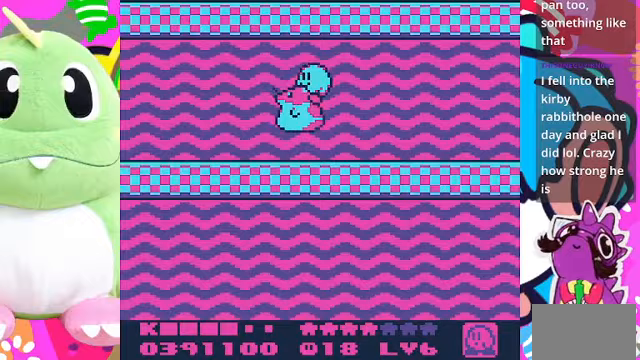
{"buttons": ["DPAD_LEFT"], "left_stick": "center", "right_stick": "center", "events": [[233, "CROSS", "down"], [333, "CROSS", "up"]]}
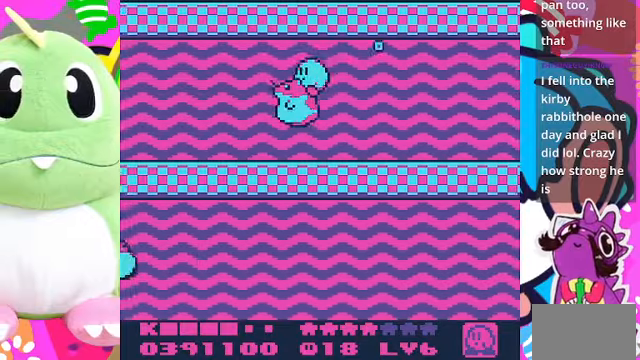
{"buttons": ["DPAD_LEFT"], "left_stick": "center", "right_stick": "center", "events": []}
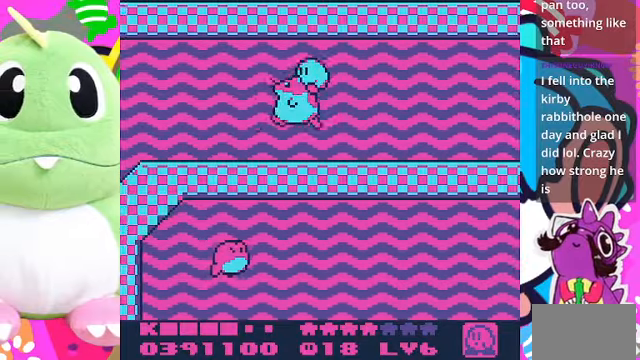
{"buttons": ["DPAD_LEFT"], "left_stick": "center", "right_stick": "center", "events": [[167, "CROSS", "down"], [267, "CROSS", "up"]]}
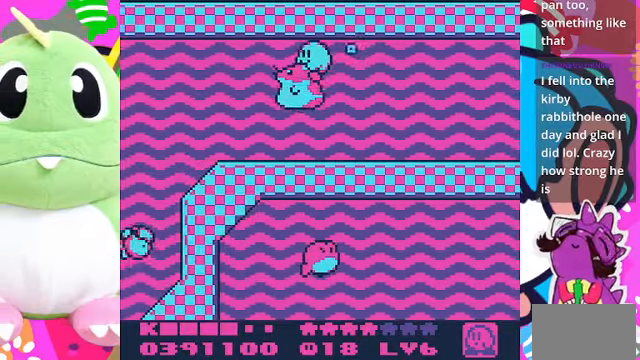
{"buttons": ["DPAD_LEFT"], "left_stick": "center", "right_stick": "center", "events": []}
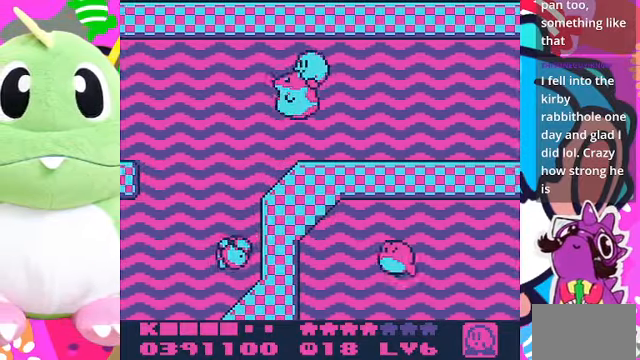
{"buttons": ["CROSS", "DPAD_LEFT"], "left_stick": "center", "right_stick": "center", "events": [[467, "CROSS", "down"]]}
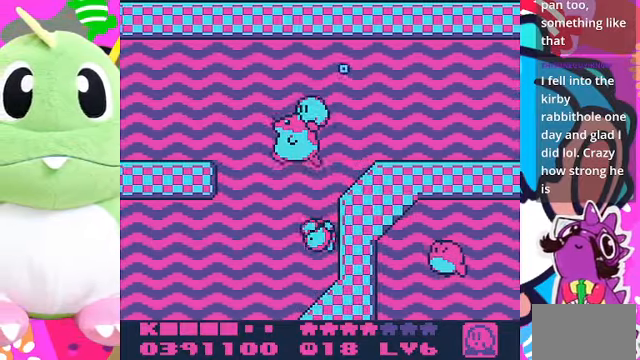
{"buttons": ["DPAD_LEFT"], "left_stick": "center", "right_stick": "center", "events": [[33, "CROSS", "up"], [400, "CROSS", "down"], [500, "CROSS", "up"]]}
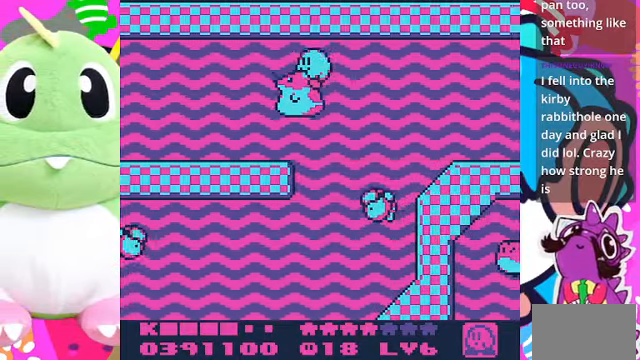
{"buttons": ["DPAD_LEFT"], "left_stick": "center", "right_stick": "center", "events": []}
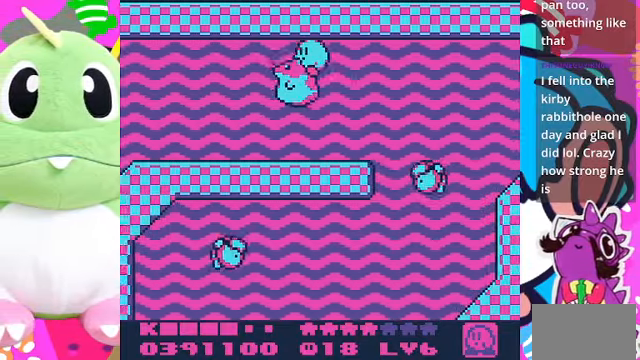
{"buttons": ["DPAD_LEFT"], "left_stick": "center", "right_stick": "center", "events": [[400, "CROSS", "down"], [467, "CROSS", "up"]]}
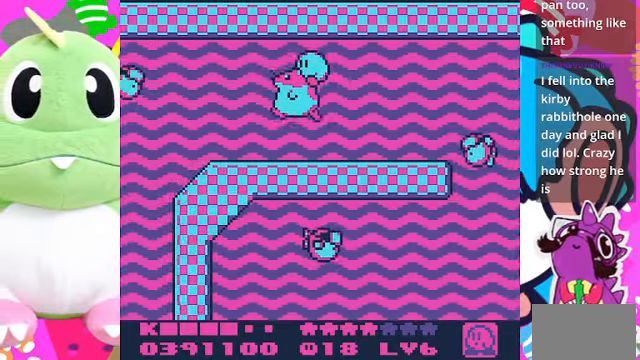
{"buttons": ["SQUARE", "DPAD_LEFT"], "left_stick": "center", "right_stick": "center", "events": [[467, "SQUARE", "down"]]}
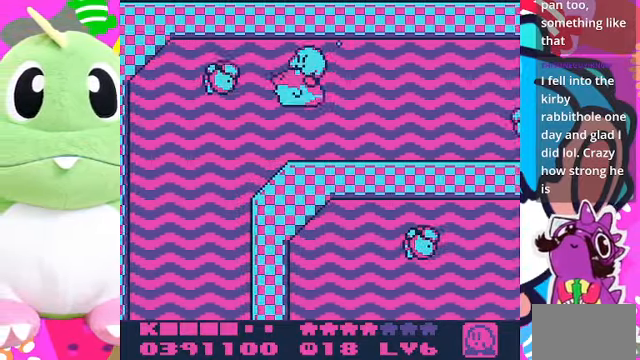
{"buttons": ["DPAD_LEFT"], "left_stick": "center", "right_stick": "center", "events": [[67, "SQUARE", "up"]]}
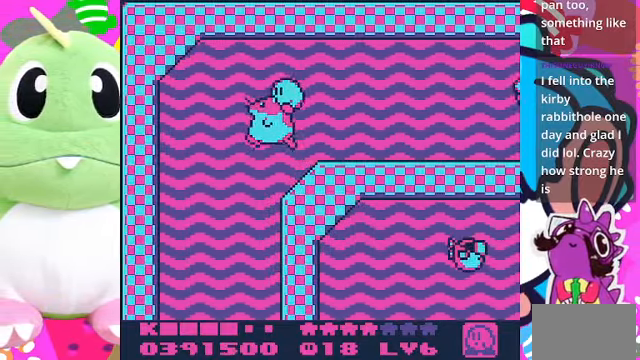
{"buttons": ["SQUARE"], "left_stick": "center", "right_stick": "center", "events": [[233, "DPAD_LEFT", "up"], [333, "DPAD_RIGHT", "down"], [500, "DPAD_RIGHT", "up"], [500, "SQUARE", "down"]]}
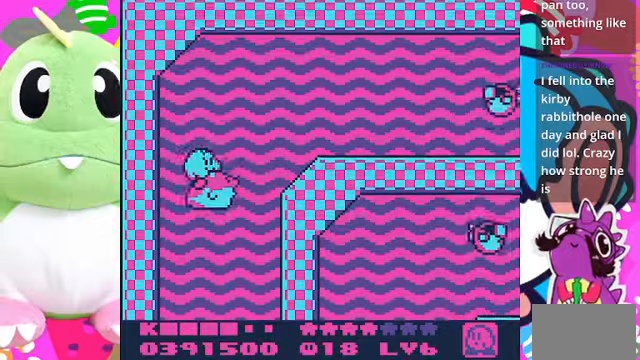
{"buttons": ["SQUARE"], "left_stick": "center", "right_stick": "center", "events": []}
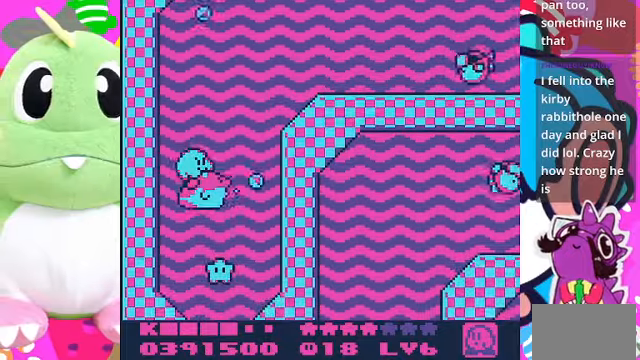
{"buttons": [], "left_stick": "center", "right_stick": "center", "events": [[366, "SQUARE", "up"]]}
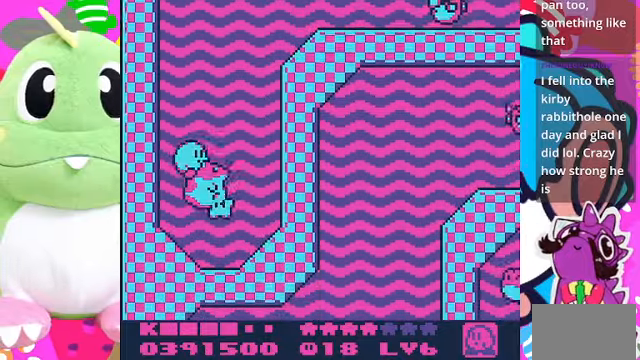
{"buttons": ["CROSS"], "left_stick": "center", "right_stick": "center", "events": [[133, "CROSS", "down"], [266, "CROSS", "up"], [333, "CROSS", "down"], [400, "CROSS", "up"], [466, "CROSS", "down"]]}
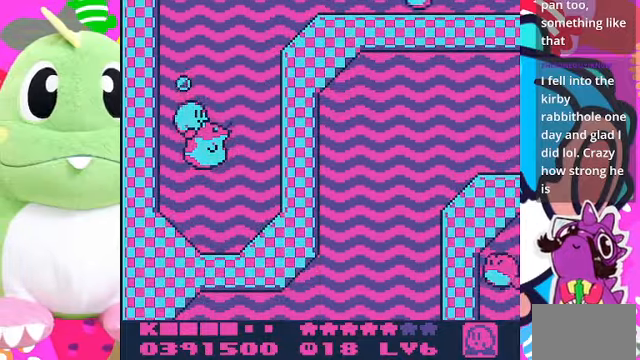
{"buttons": ["CROSS"], "left_stick": "center", "right_stick": "center", "events": [[33, "CROSS", "up"], [133, "CROSS", "down"], [166, "DPAD_RIGHT", "down"], [200, "CROSS", "up"], [333, "DPAD_RIGHT", "up"], [466, "CROSS", "down"]]}
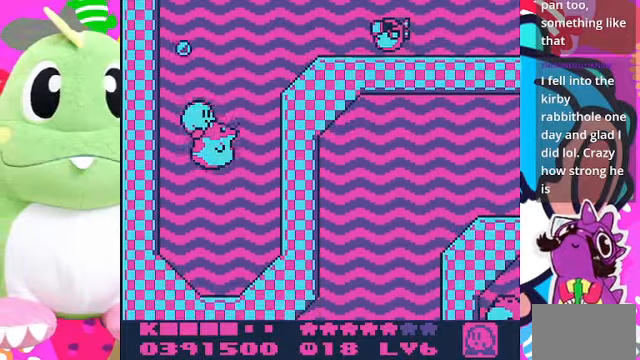
{"buttons": ["CROSS"], "left_stick": "center", "right_stick": "center", "events": [[33, "CROSS", "up"], [100, "CROSS", "down"], [200, "CROSS", "up"], [266, "CROSS", "down"], [300, "DPAD_RIGHT", "down"], [333, "CROSS", "up"], [400, "CROSS", "down"], [500, "DPAD_RIGHT", "up"]]}
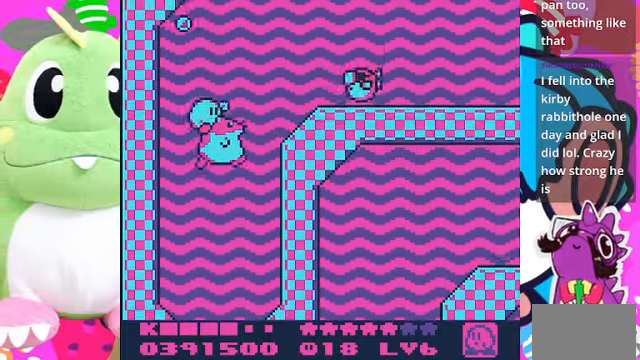
{"buttons": ["DPAD_RIGHT"], "left_stick": "center", "right_stick": "center", "events": [[66, "CROSS", "up"], [133, "CROSS", "down"], [166, "DPAD_RIGHT", "down"], [266, "SQUARE", "down"], [300, "CROSS", "up"], [466, "SQUARE", "up"]]}
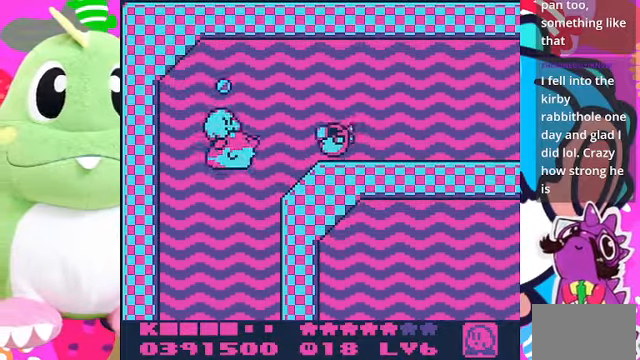
{"buttons": ["SQUARE"], "left_stick": "center", "right_stick": "center", "events": [[33, "DPAD_RIGHT", "up"], [166, "CROSS", "down"], [200, "DPAD_RIGHT", "down"], [300, "CROSS", "up"], [466, "DPAD_RIGHT", "up"], [466, "SQUARE", "down"]]}